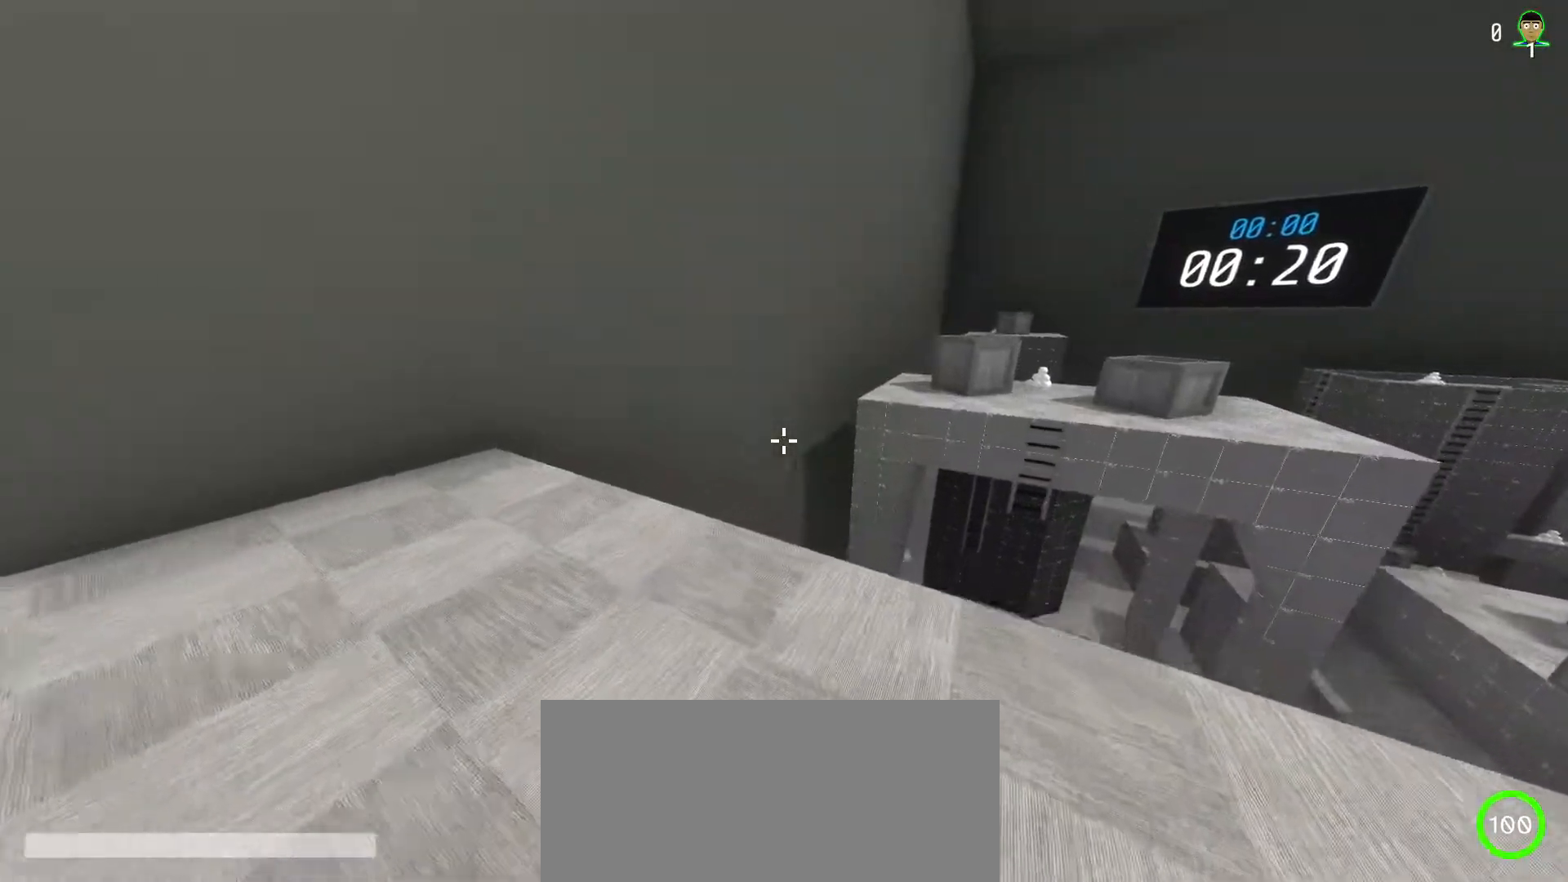
Gameplay with keyboard and mouse; each line is a JSON object with the keys and mouse buttons held at the frame after it. "events" lists presses ("down") and releases ("up") of "a", "ctrl", "d", "e", "f", "q", "r", "s", "shift", "space", "tab", "w", "mouse_left", "mouse_right", "mouse_mb4" and "mouse_mb5" between this image and that frame as [ms after this image, input, new state], when the widget could be followed in between; "mouse_wheel" appears only as held states. "mouse_left", "mouse_wheel", "mouse_right", "mouse_mb4", "mouse_mb5" = the "left", "wheel", "right", "mb4", "mb5" buttons of the "mouse" list. No other keys are recorded. "wheel" means that the mouse wheel is clicked or scrolled. Mouse movement is not recorded.
{"keys": ["ctrl", "shift", "w"], "mouse": [], "events": [[400, "ctrl", "down"], [417, "d", "up"]]}
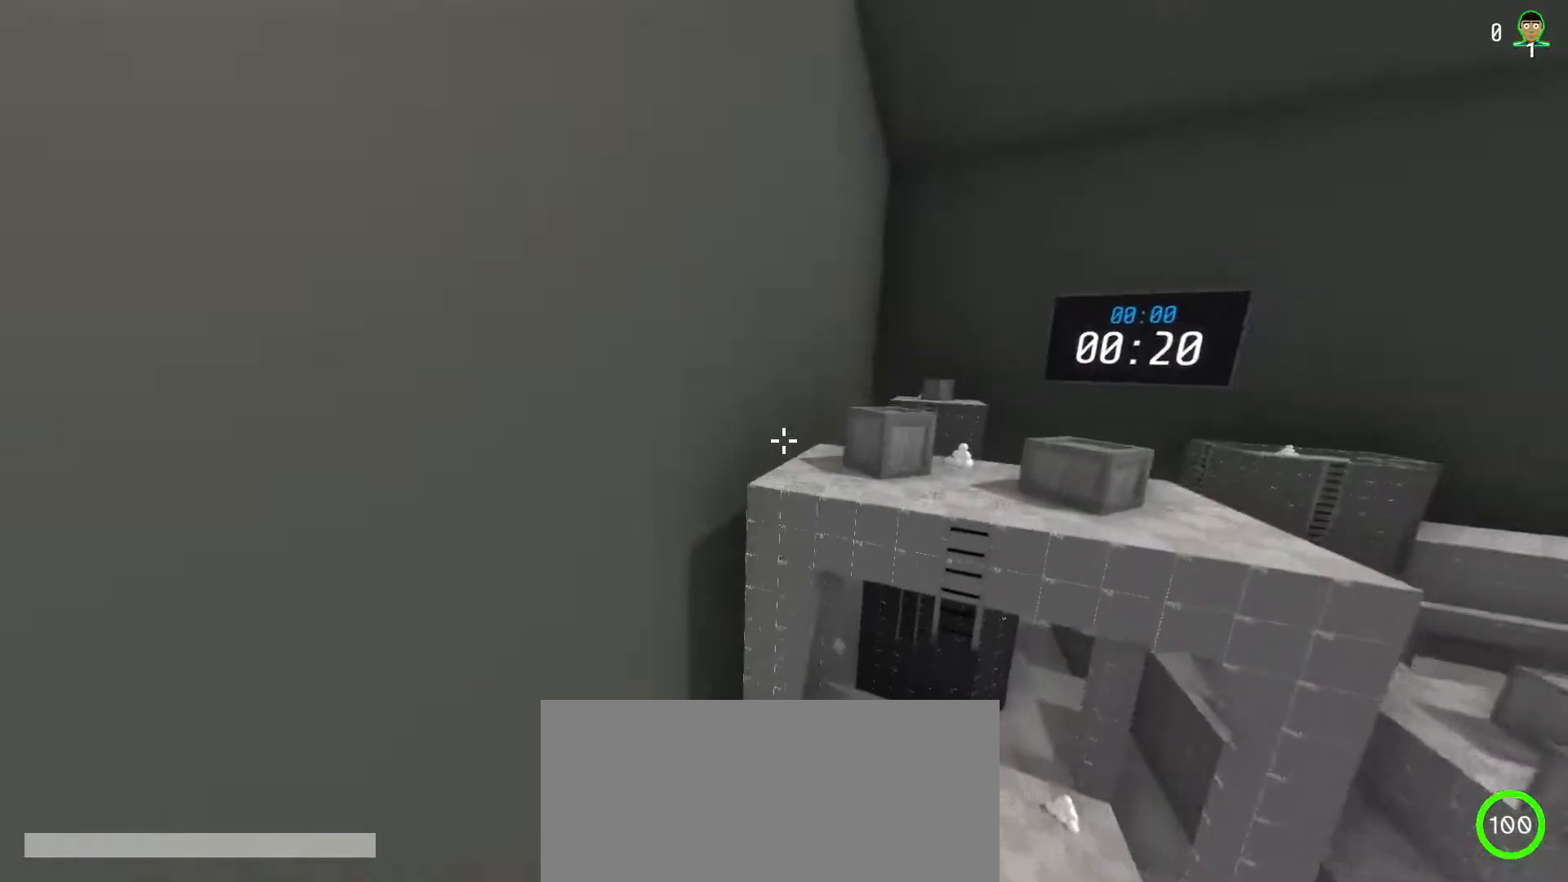
{"keys": ["ctrl", "shift", "w"], "mouse": [], "events": []}
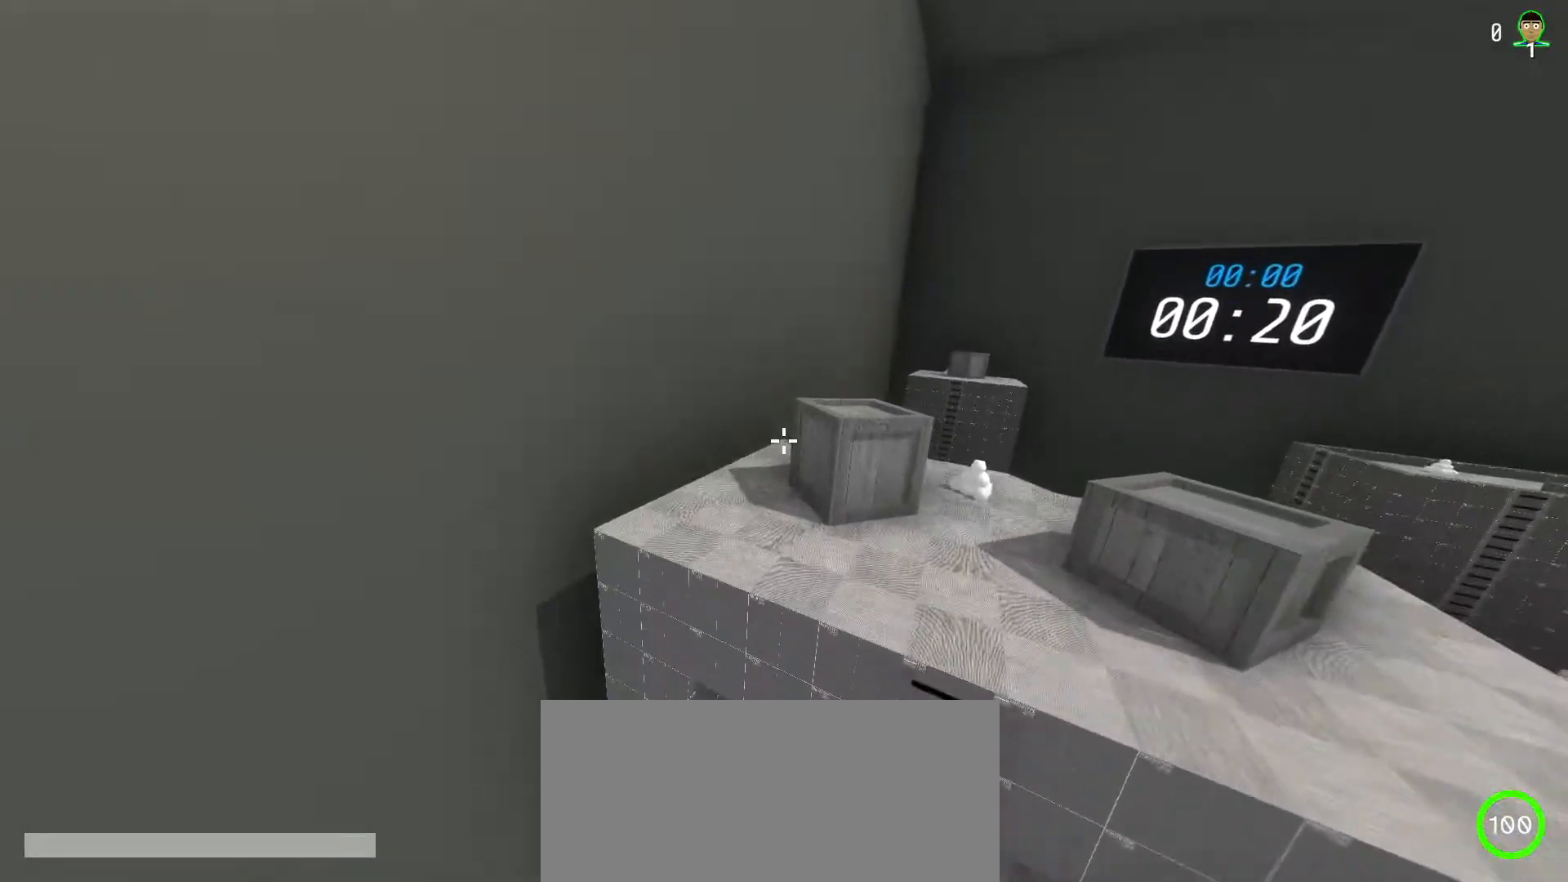
{"keys": ["shift", "w"], "mouse": [], "events": [[400, "ctrl", "up"]]}
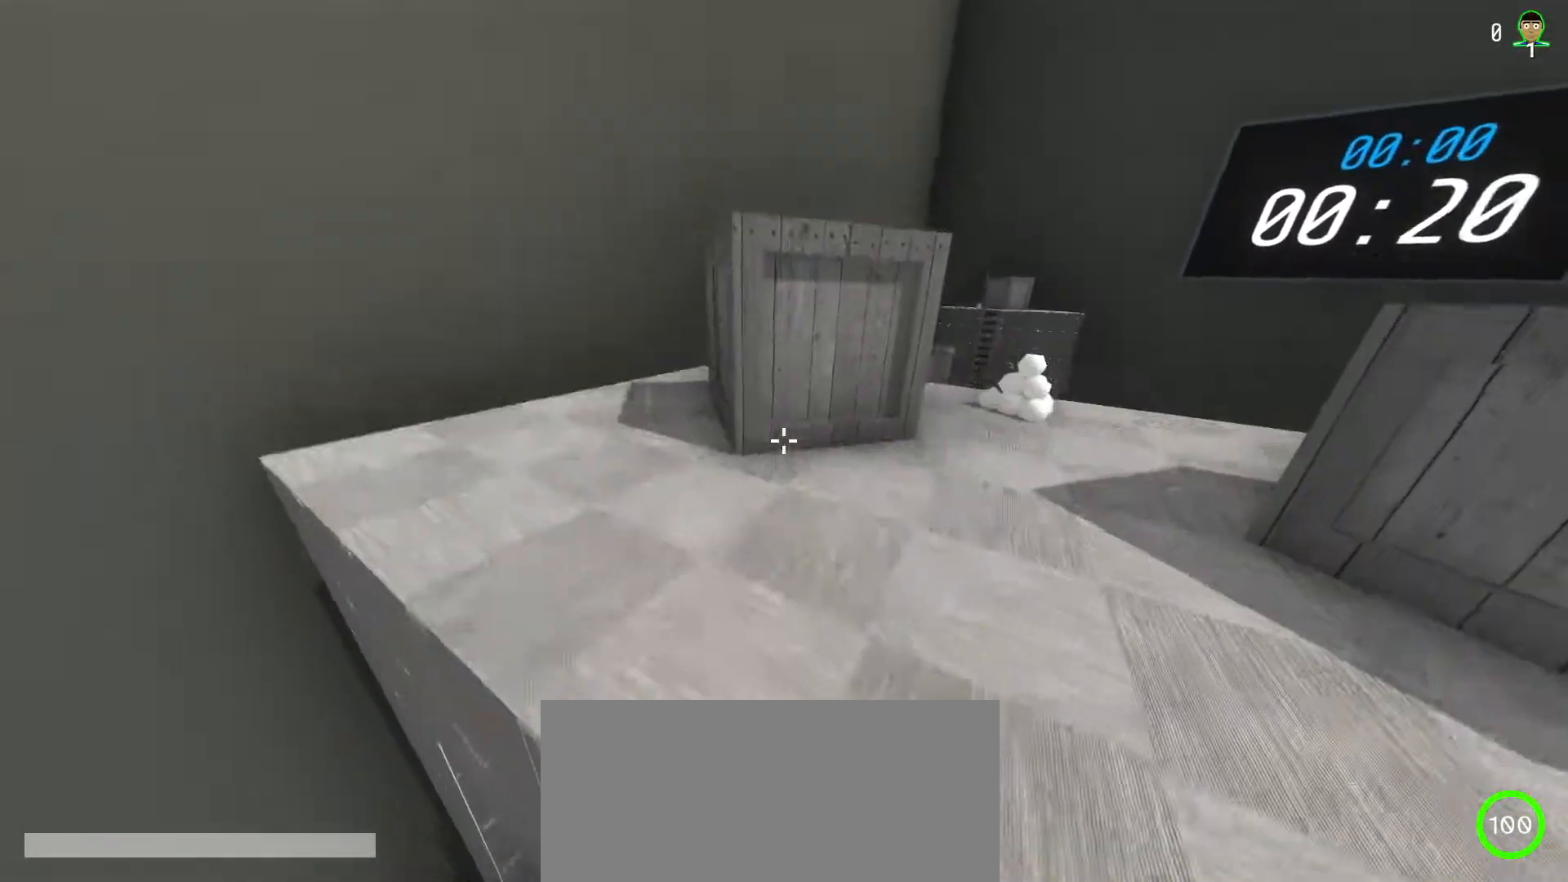
{"keys": ["d", "shift", "w"], "mouse": [], "events": [[383, "d", "down"]]}
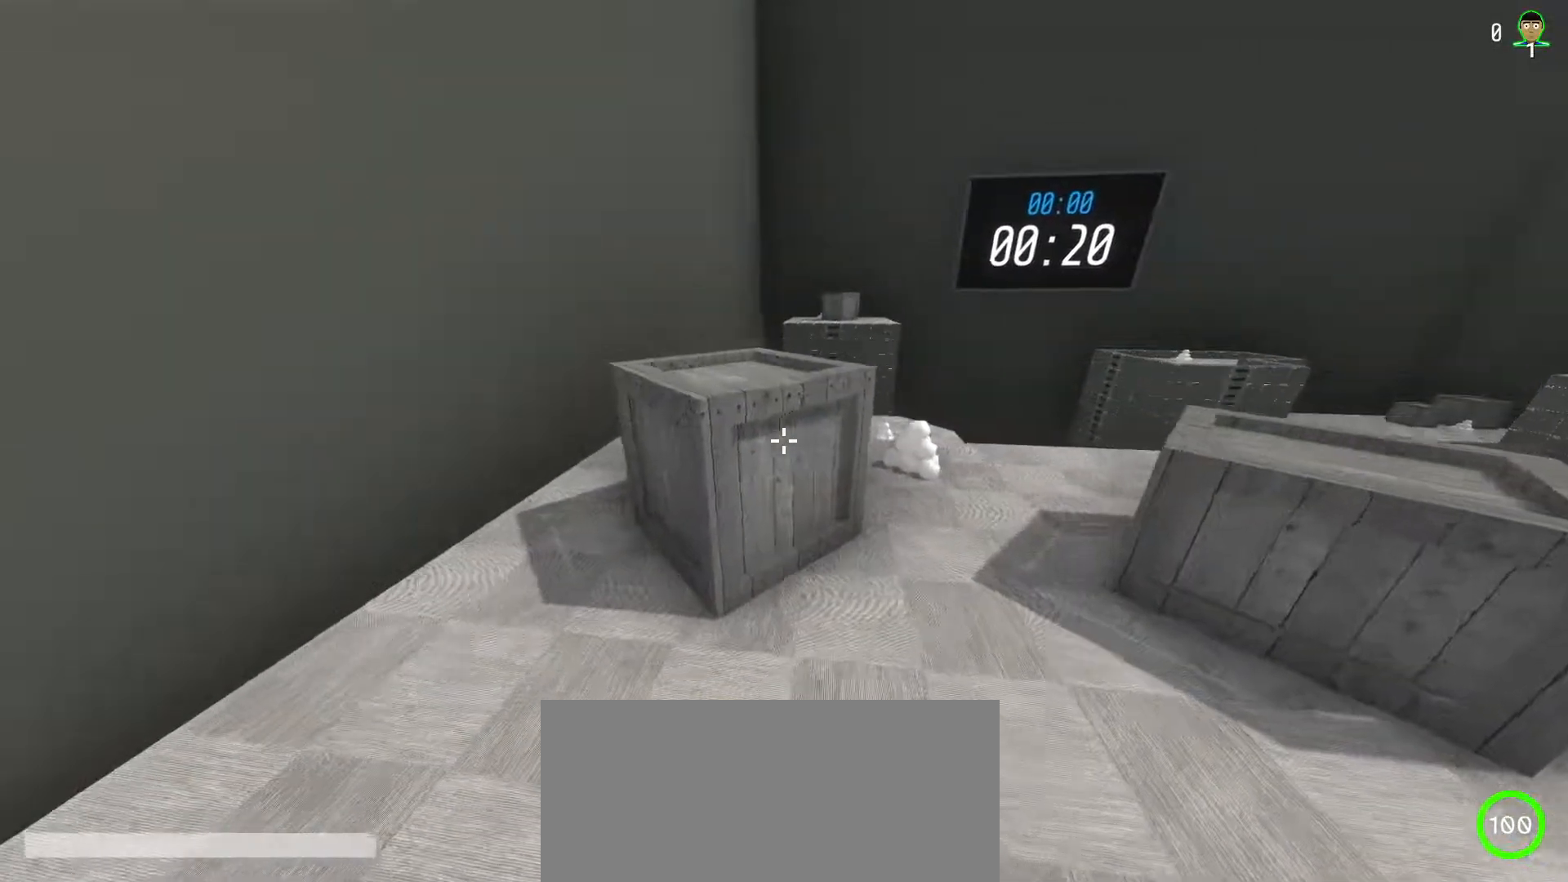
{"keys": ["d", "shift", "w"], "mouse": [], "events": []}
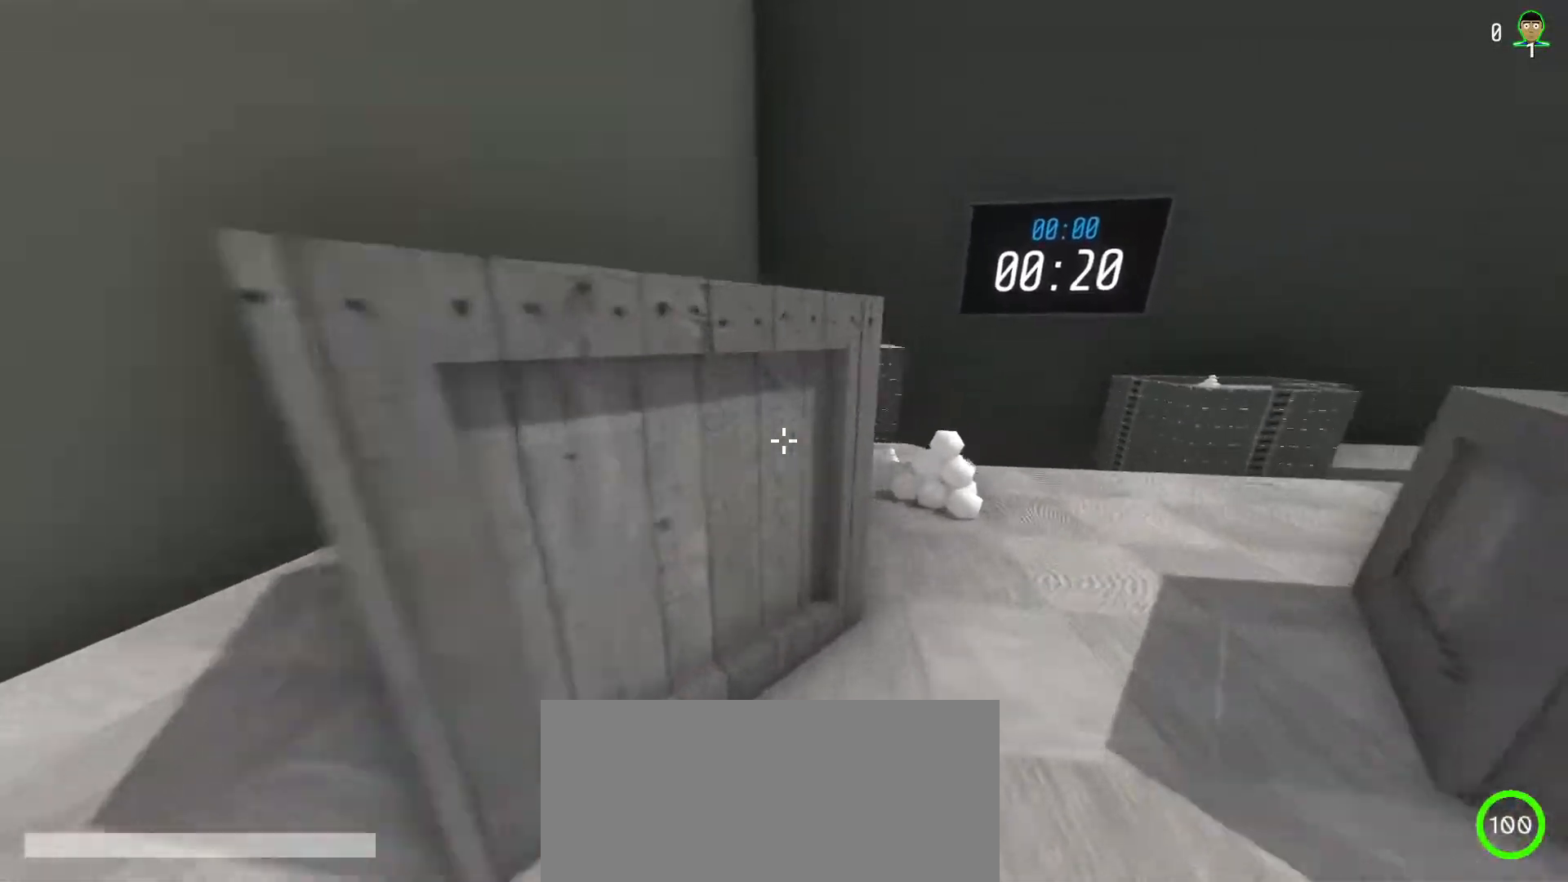
{"keys": ["d", "shift", "w"], "mouse": [], "events": [[150, "d", "up"], [467, "d", "down"]]}
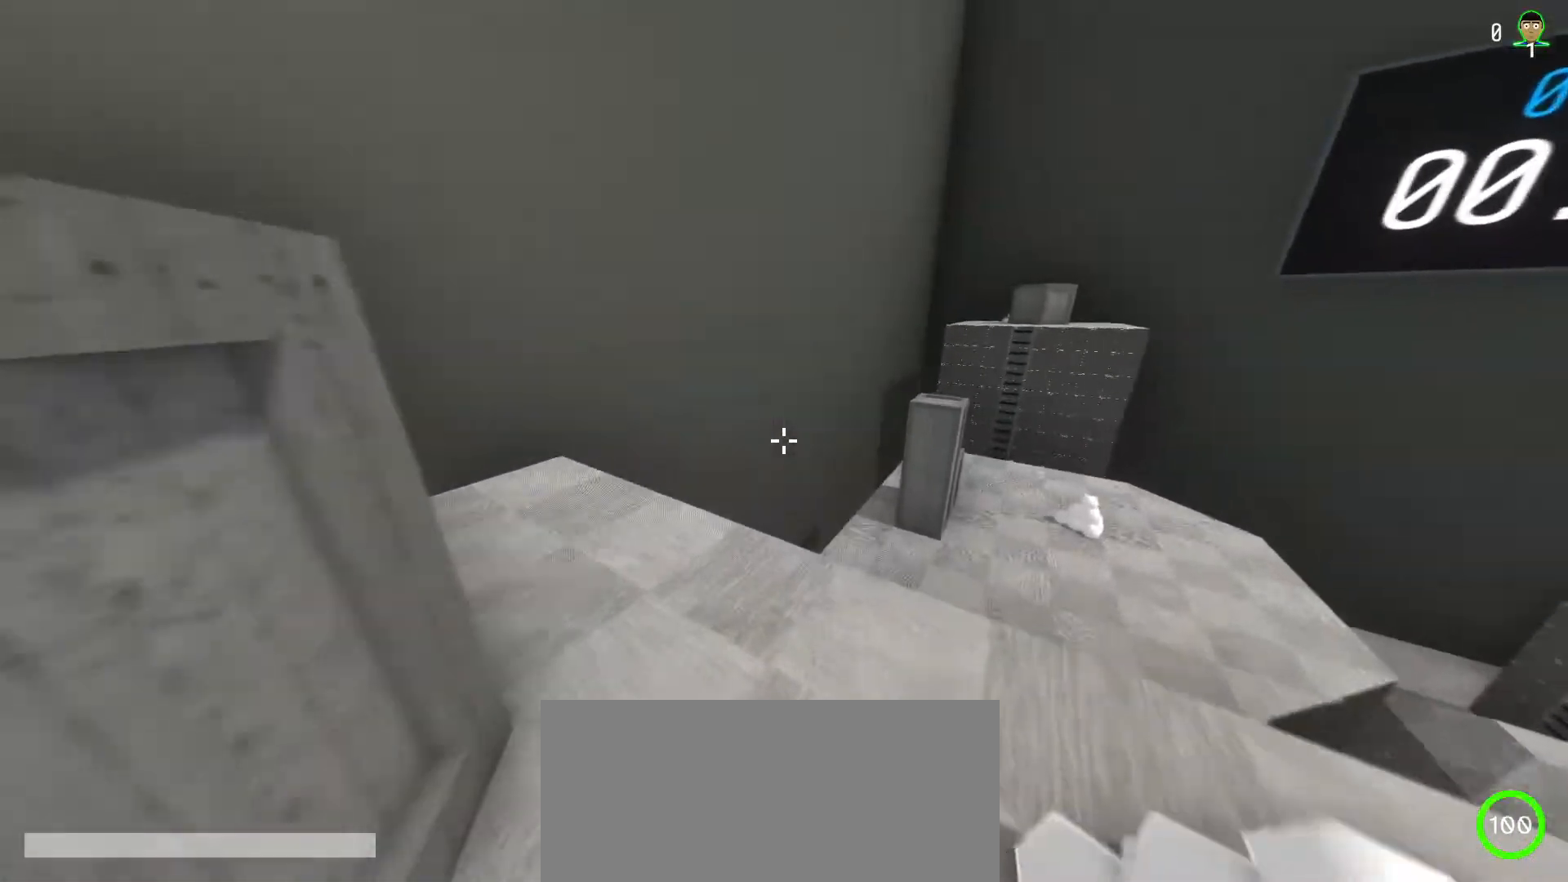
{"keys": ["ctrl", "shift", "w"], "mouse": [], "events": [[317, "ctrl", "down"], [350, "d", "up"], [450, "w", "up"], [483, "w", "down"]]}
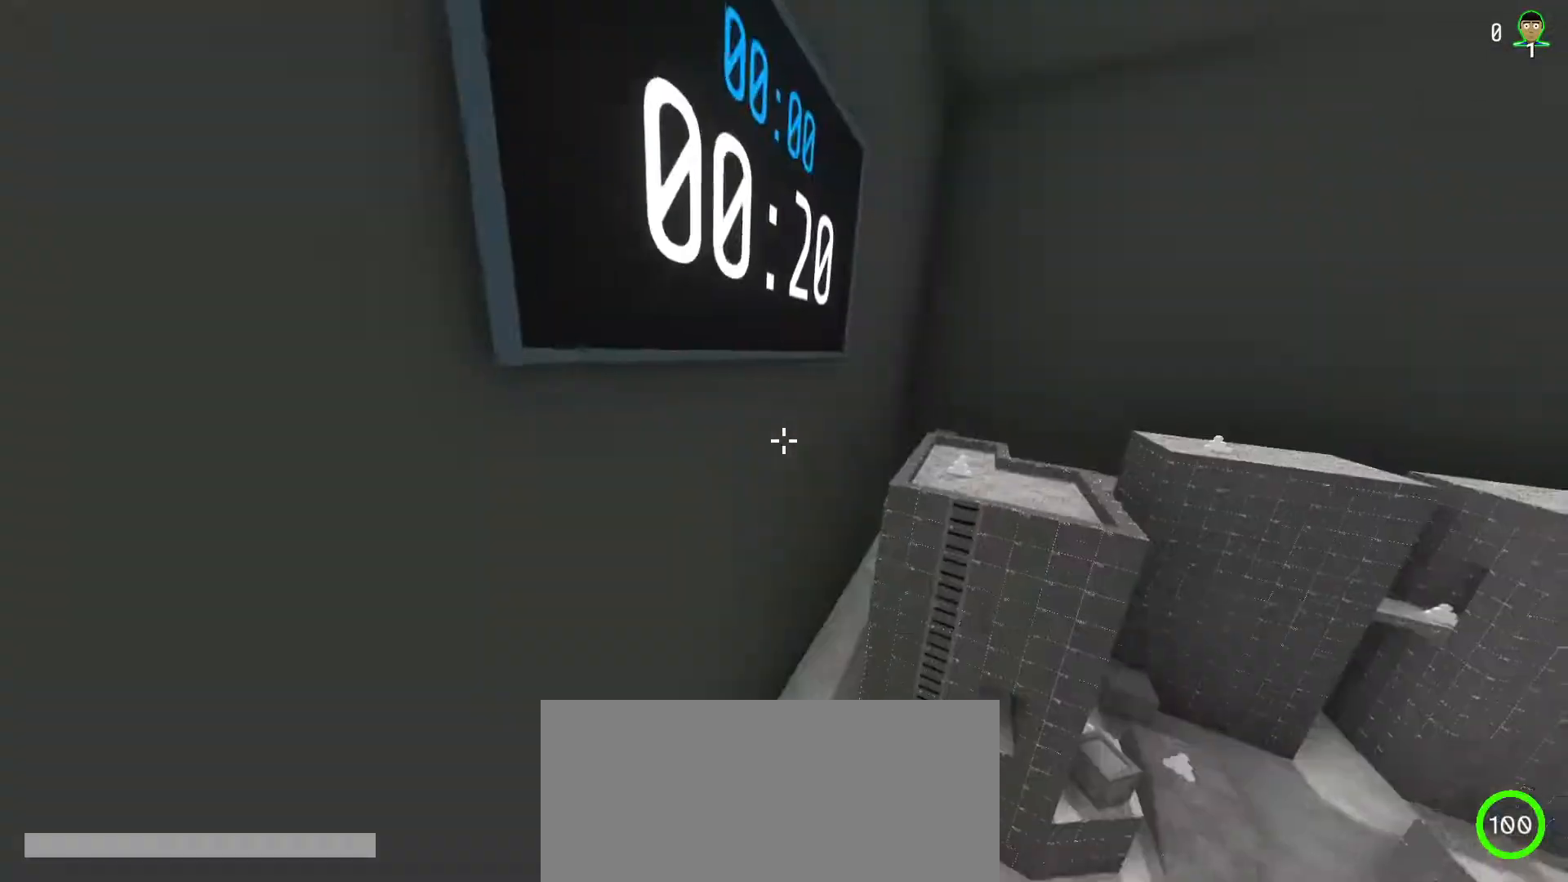
{"keys": ["ctrl", "shift", "w"], "mouse": [], "events": []}
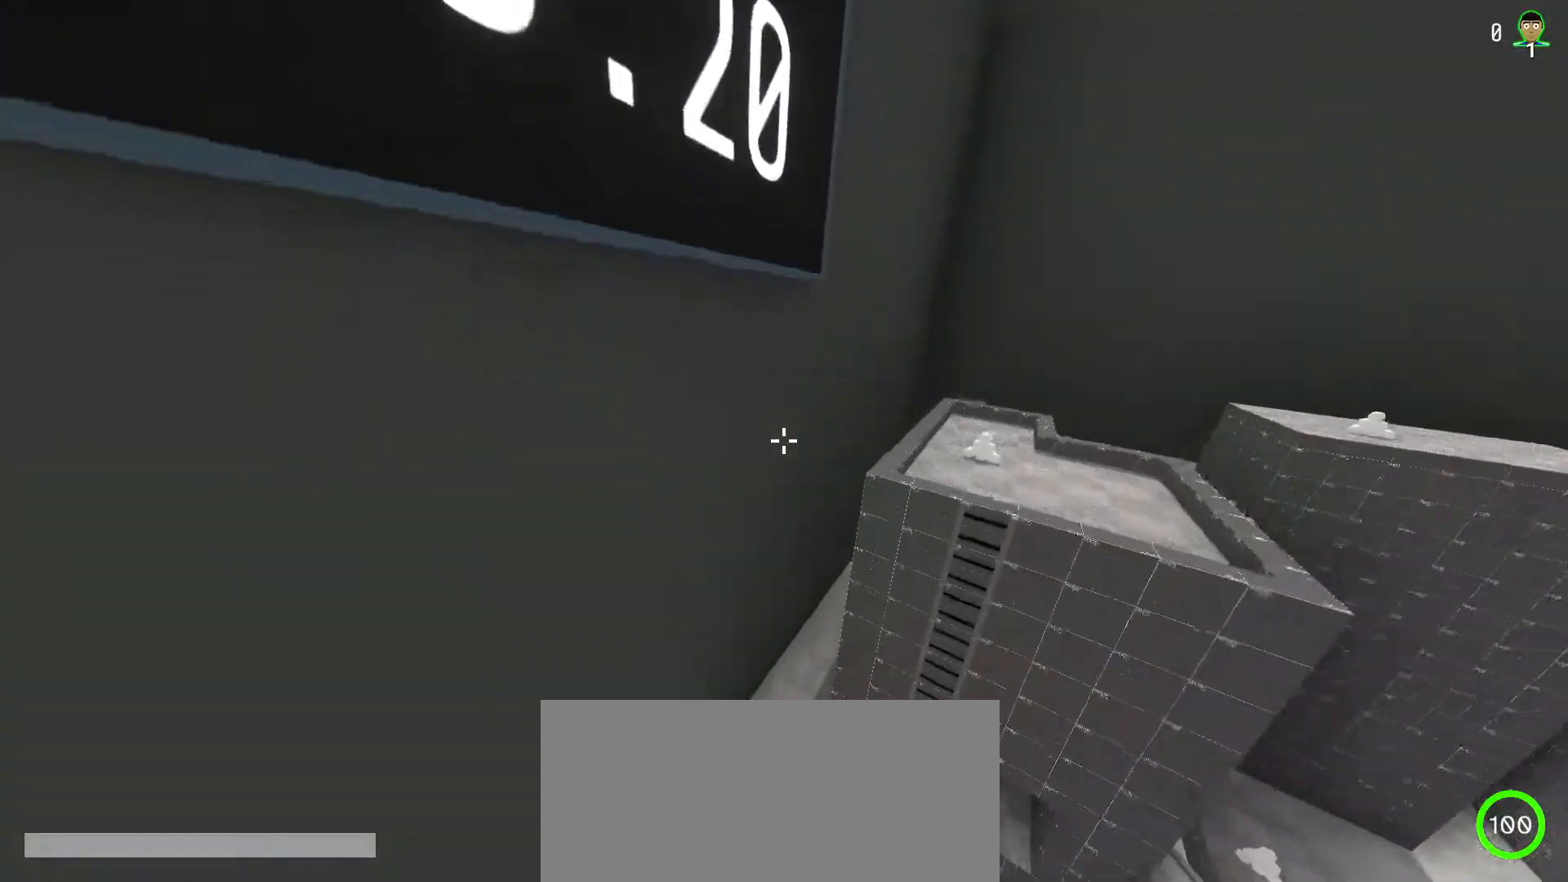
{"keys": ["ctrl", "shift", "w"], "mouse": [], "events": []}
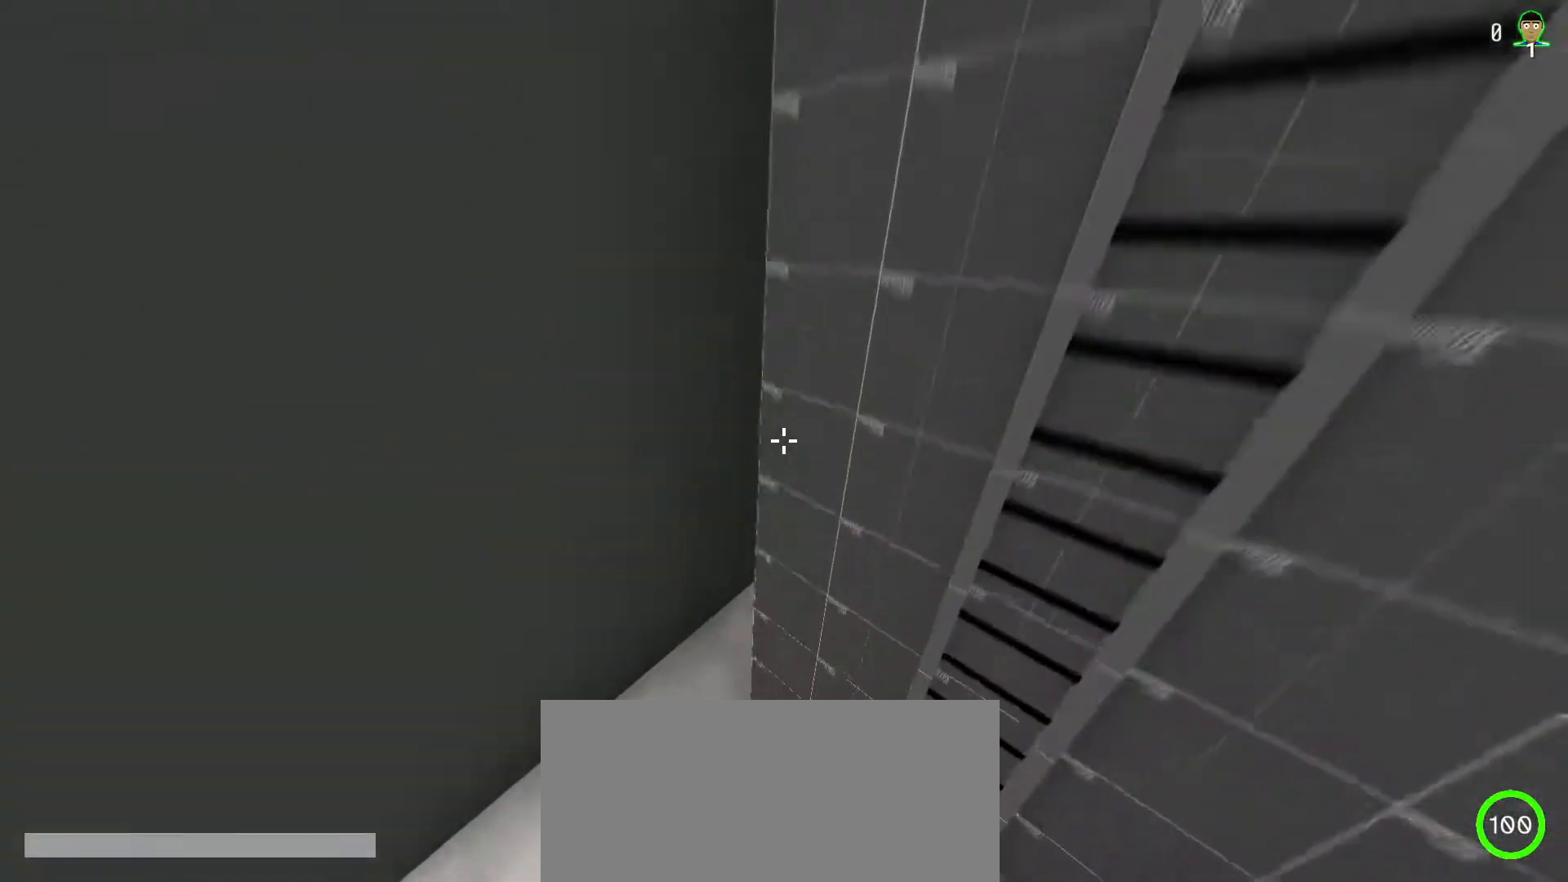
{"keys": ["d", "shift", "w"], "mouse": [], "events": [[50, "ctrl", "up"], [50, "d", "down"]]}
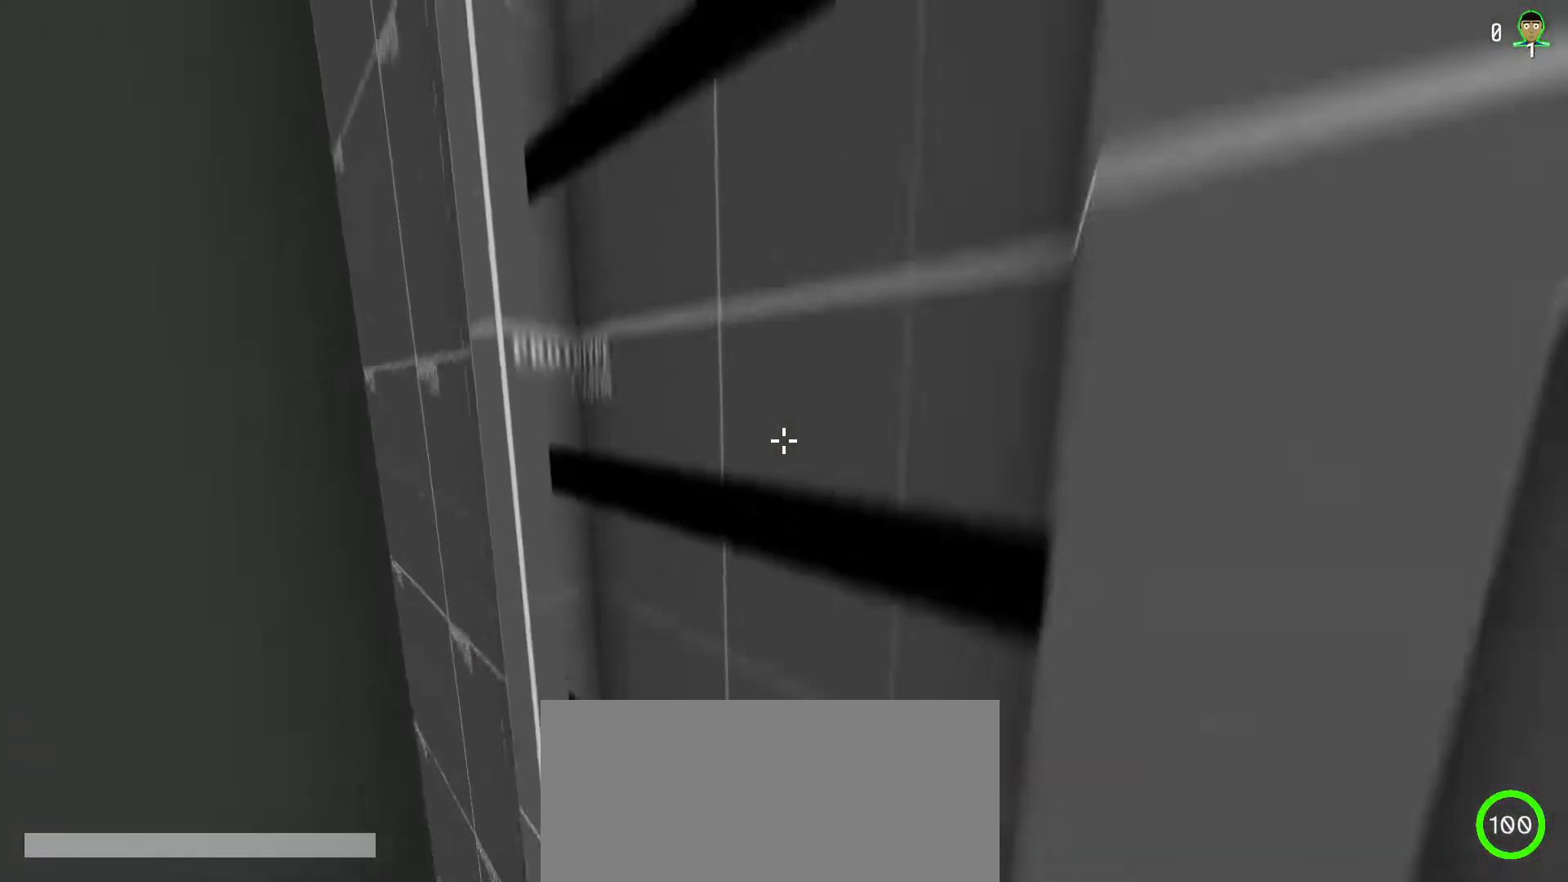
{"keys": ["d", "shift", "w"], "mouse": [], "events": []}
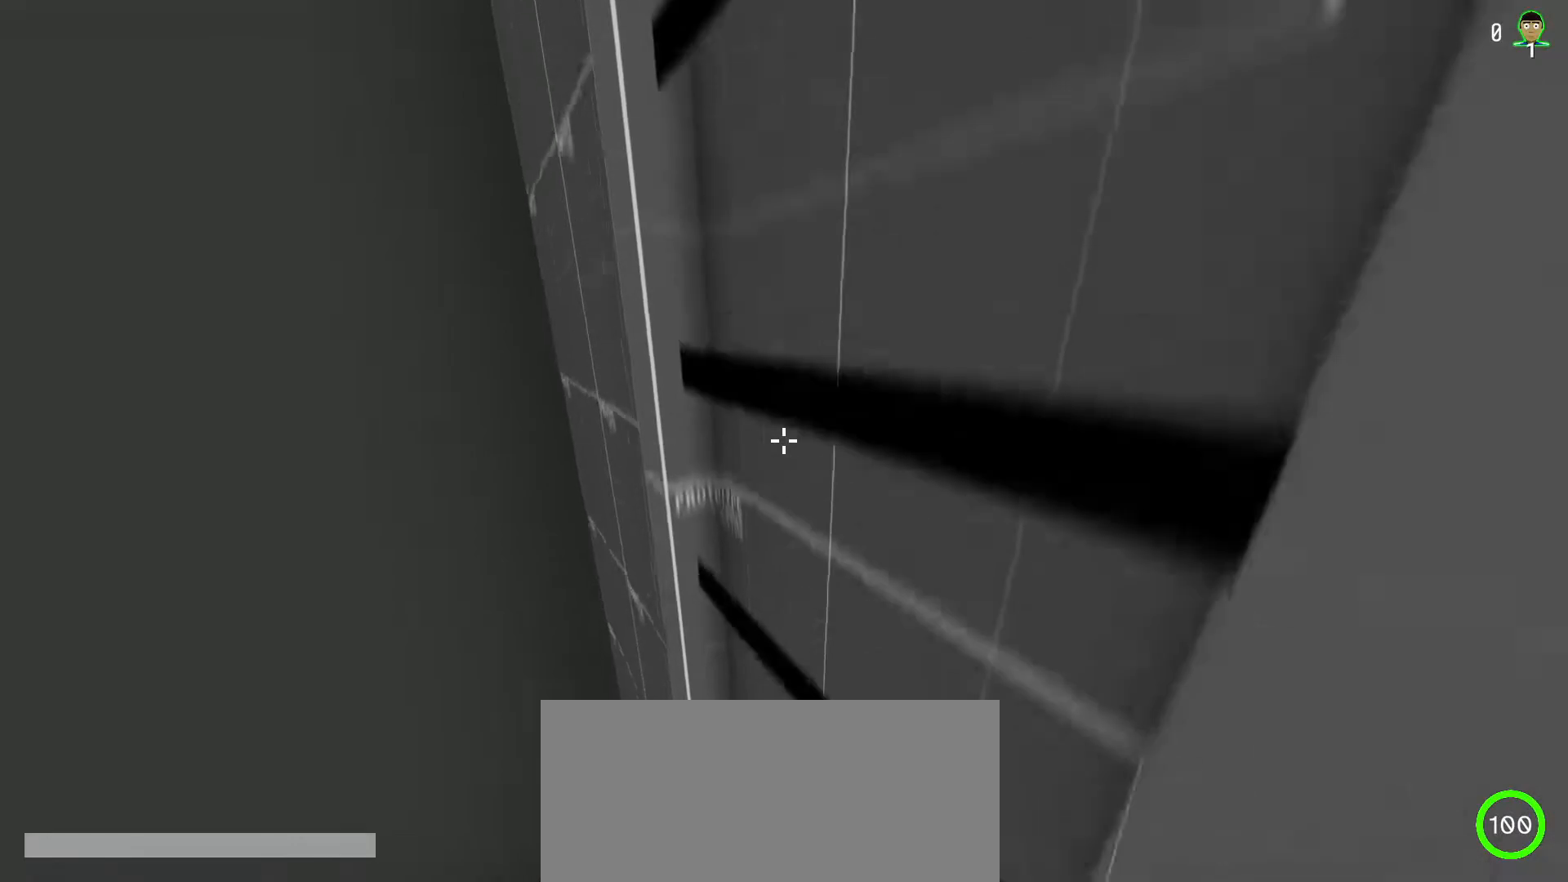
{"keys": ["d", "shift", "w"], "mouse": [], "events": []}
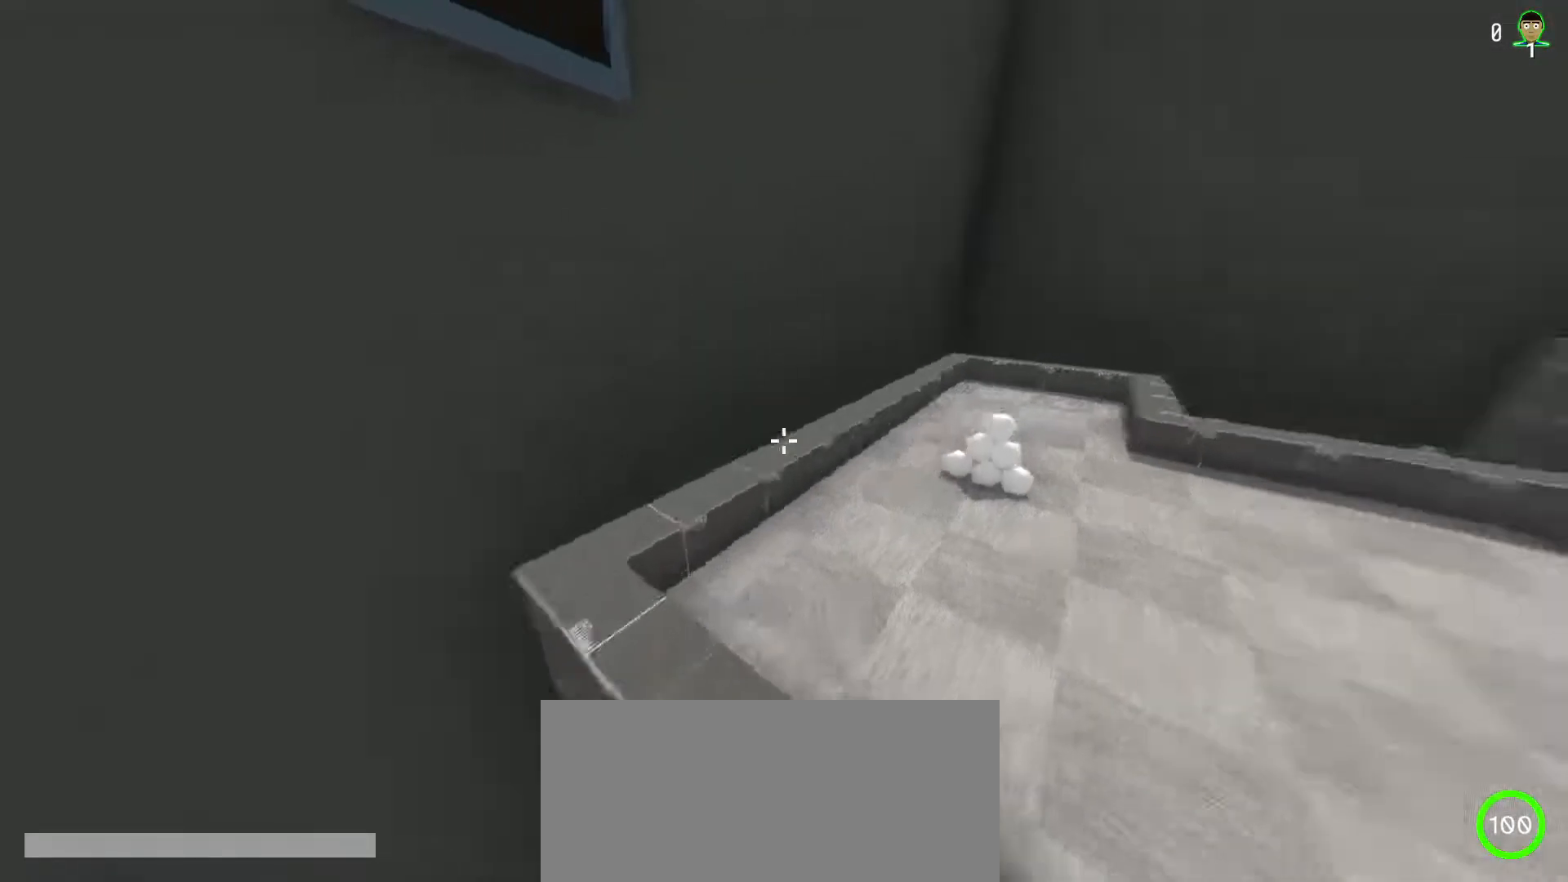
{"keys": ["shift", "w"], "mouse": [], "events": [[433, "d", "up"]]}
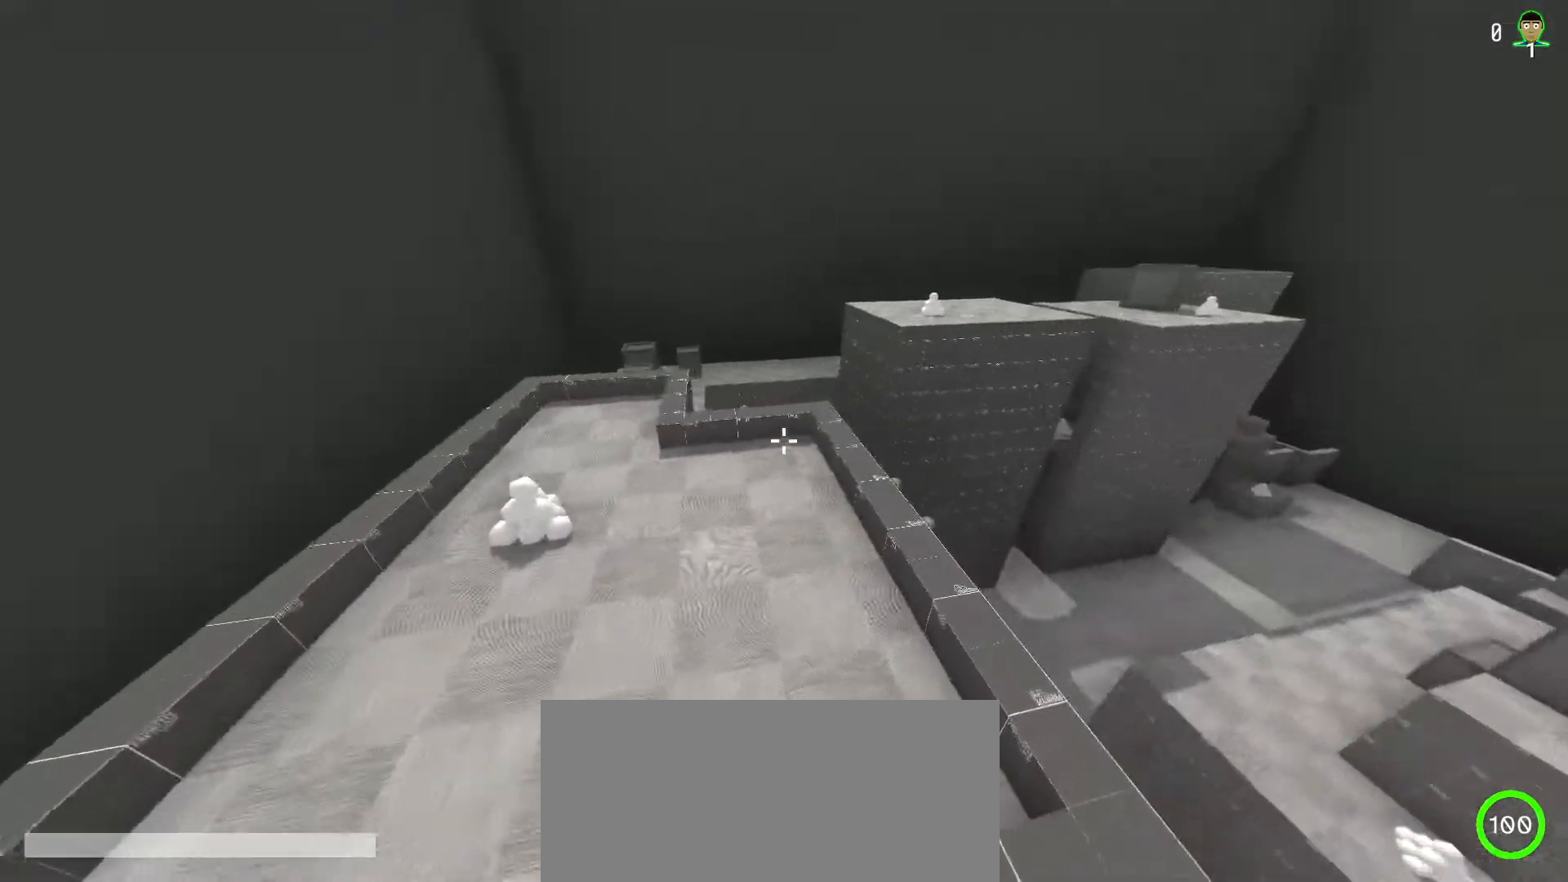
{"keys": ["shift", "w"], "mouse": [], "events": []}
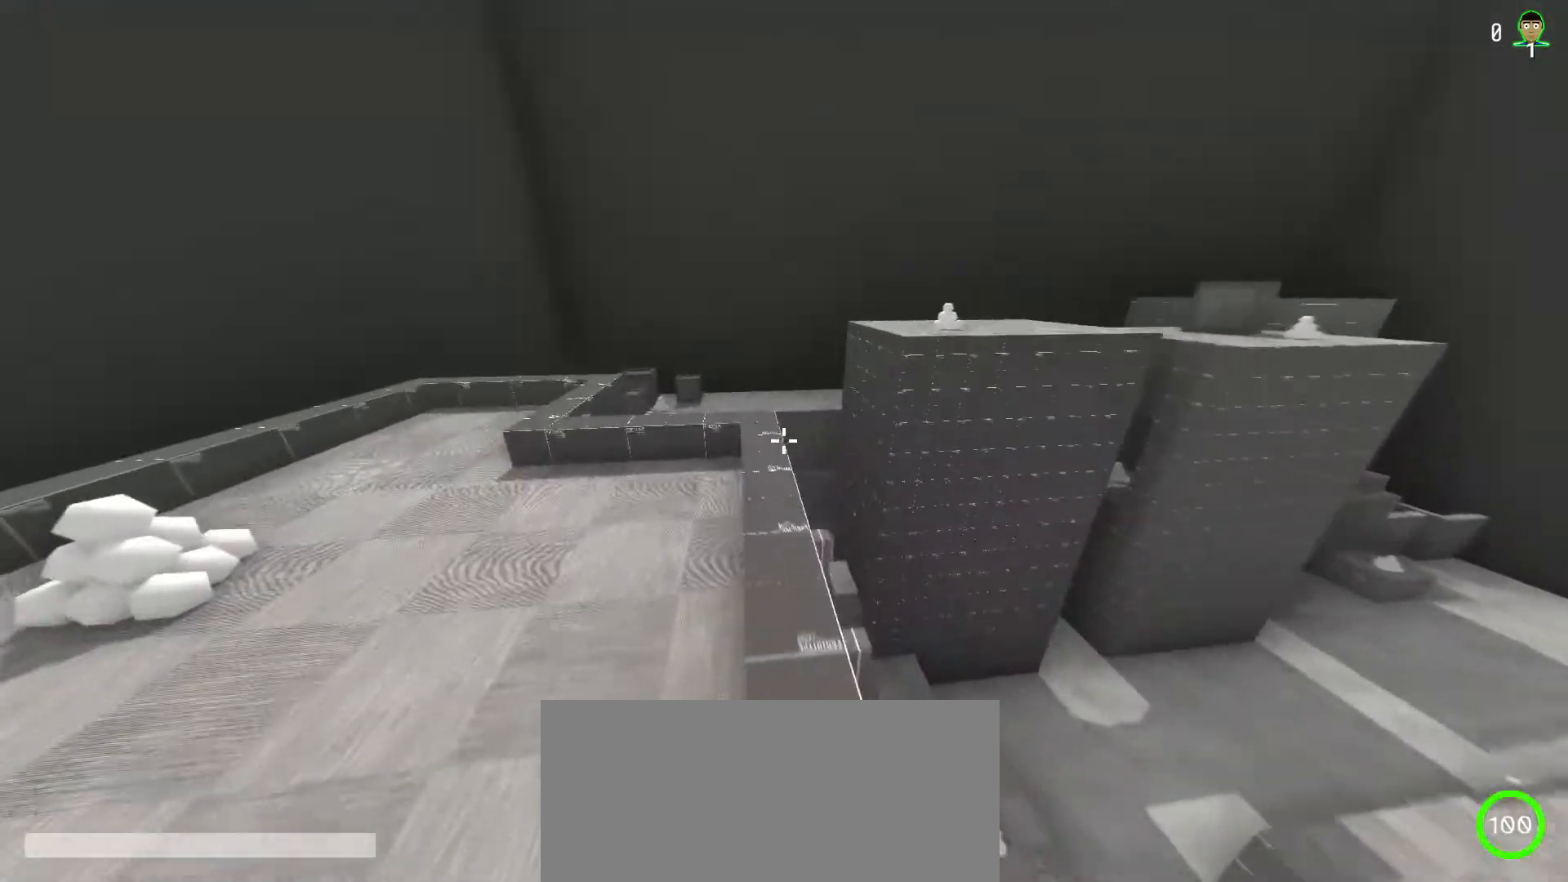
{"keys": ["d", "shift", "w"], "mouse": [], "events": [[483, "d", "down"]]}
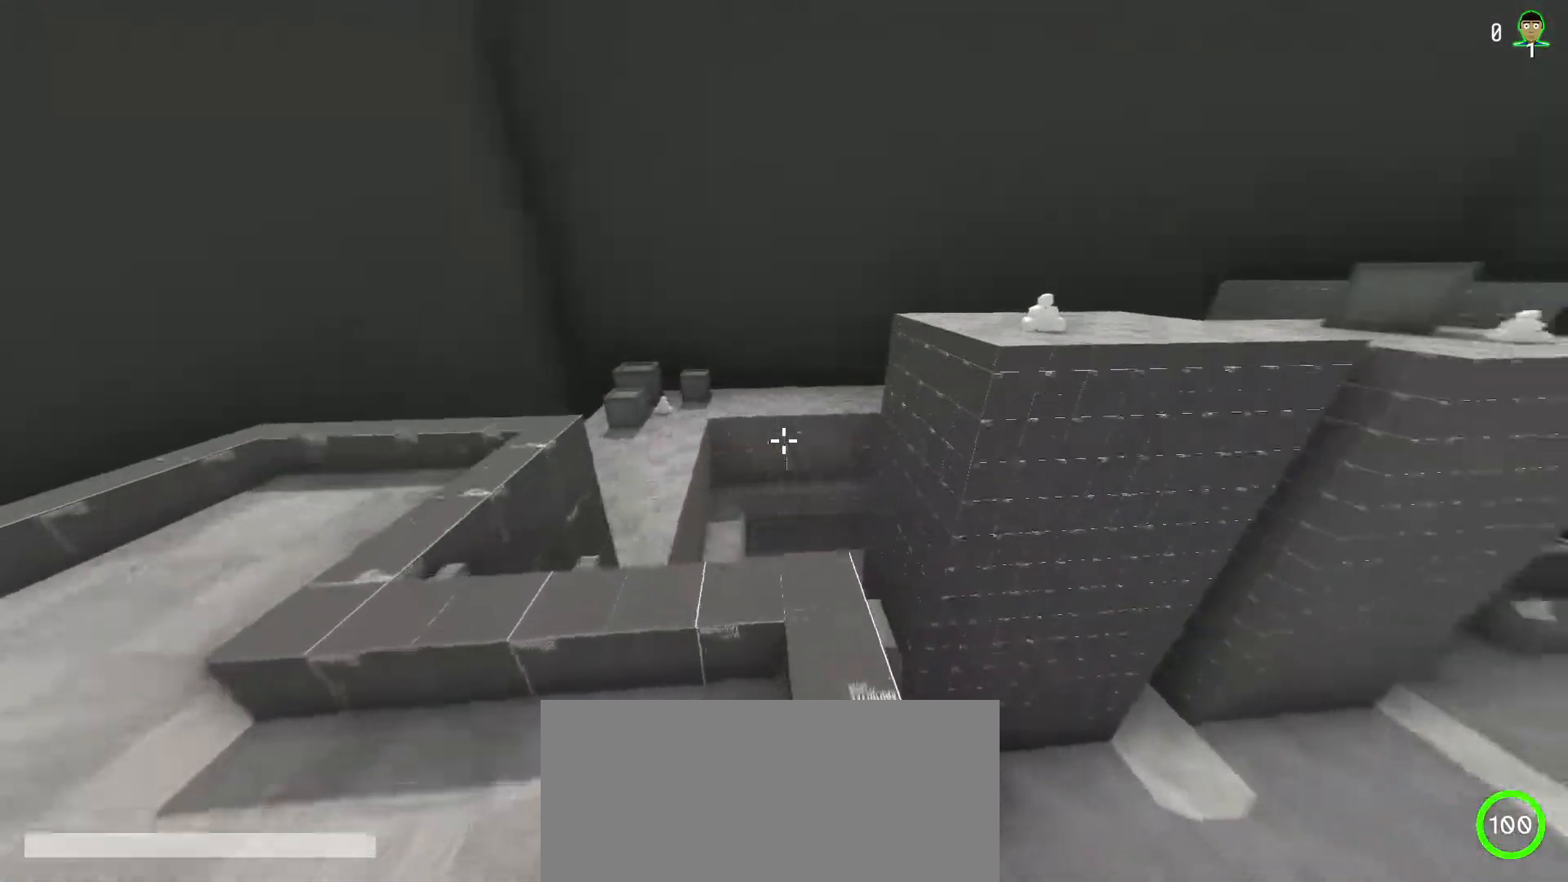
{"keys": ["ctrl", "shift", "w"], "mouse": [], "events": [[267, "ctrl", "down"], [350, "d", "up"]]}
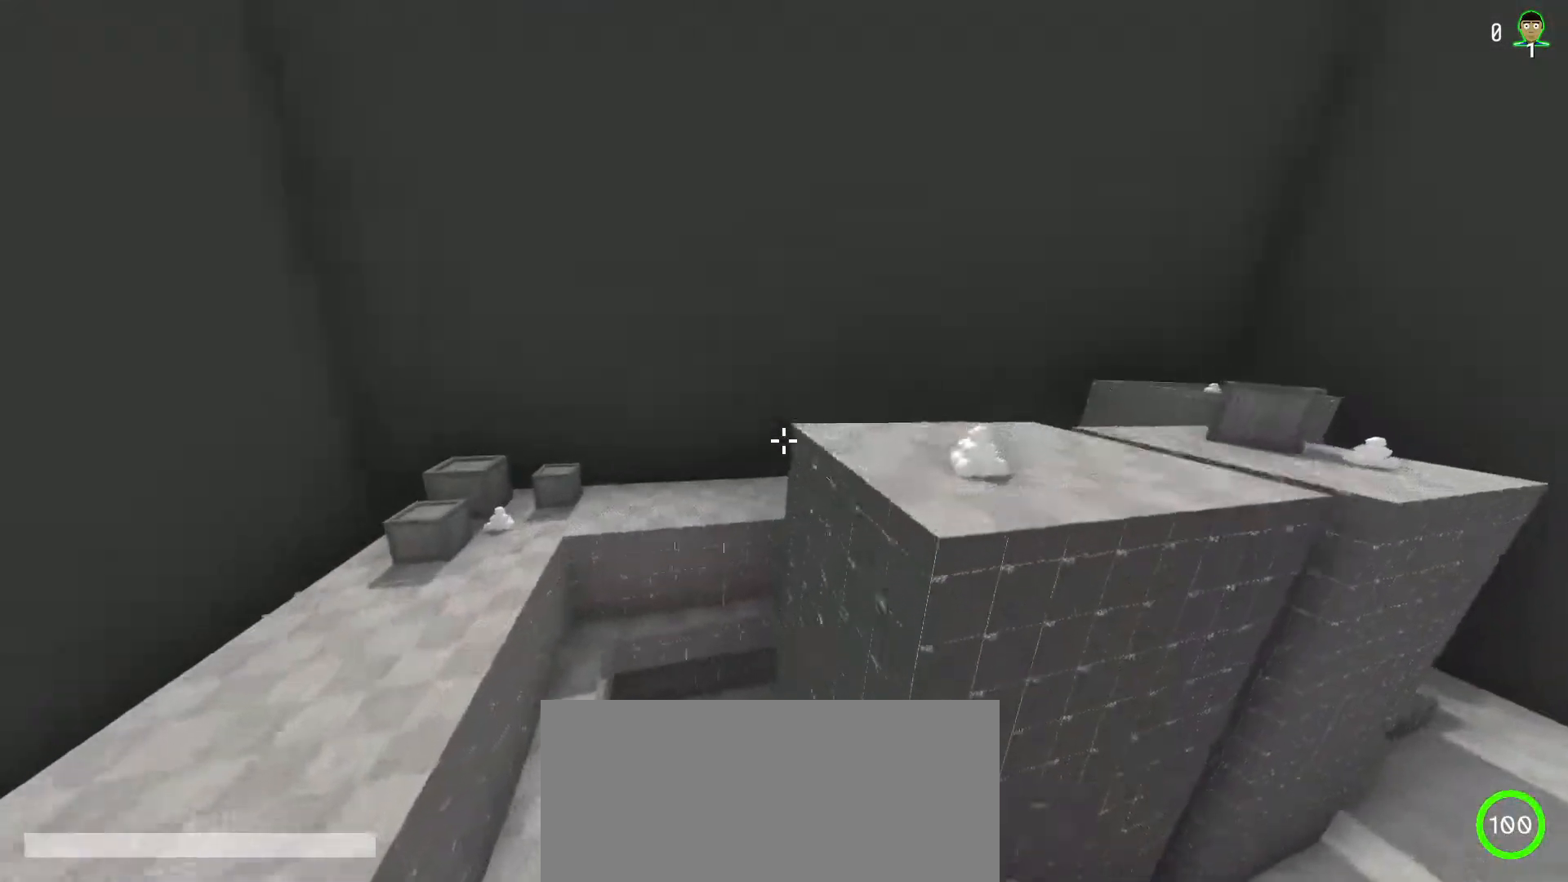
{"keys": ["ctrl", "shift", "w"], "mouse": [], "events": []}
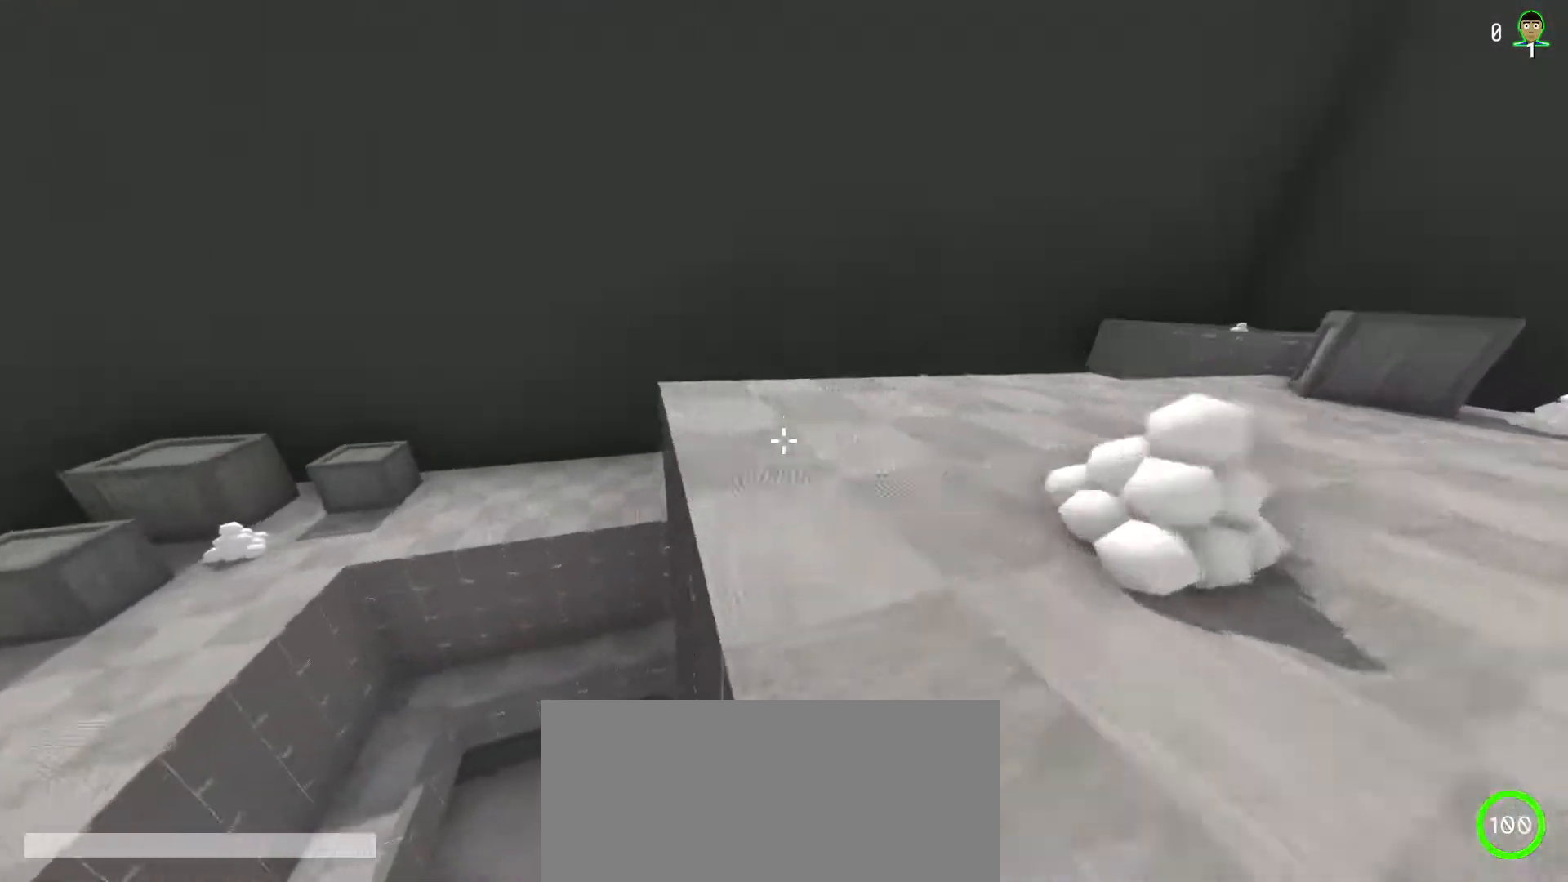
{"keys": ["d", "shift", "w"], "mouse": [], "events": [[150, "d", "down"], [183, "ctrl", "up"]]}
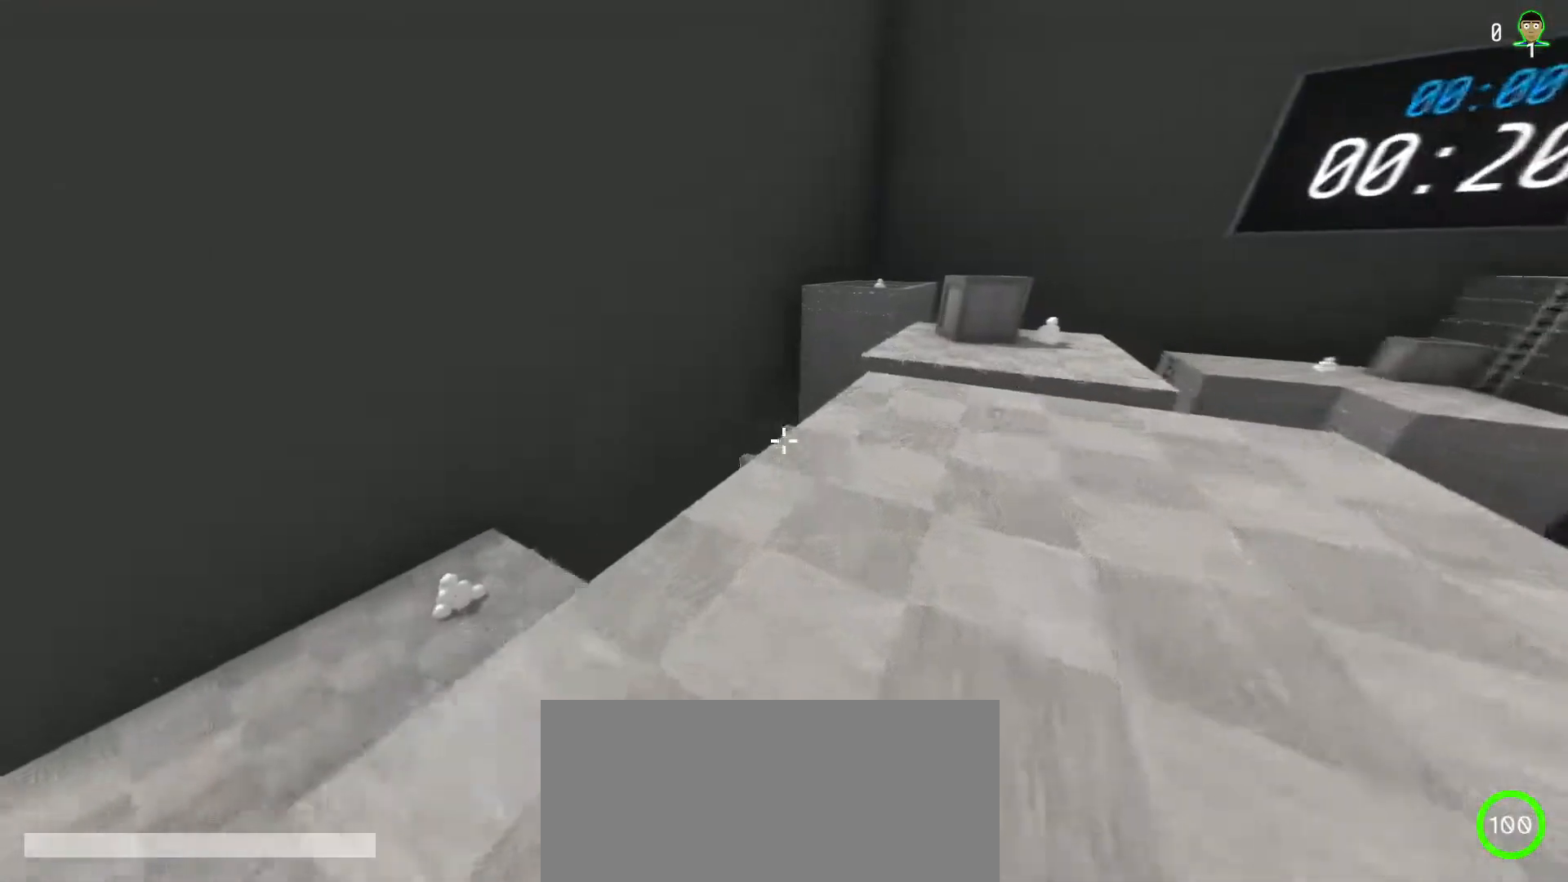
{"keys": ["d", "shift", "w"], "mouse": [], "events": []}
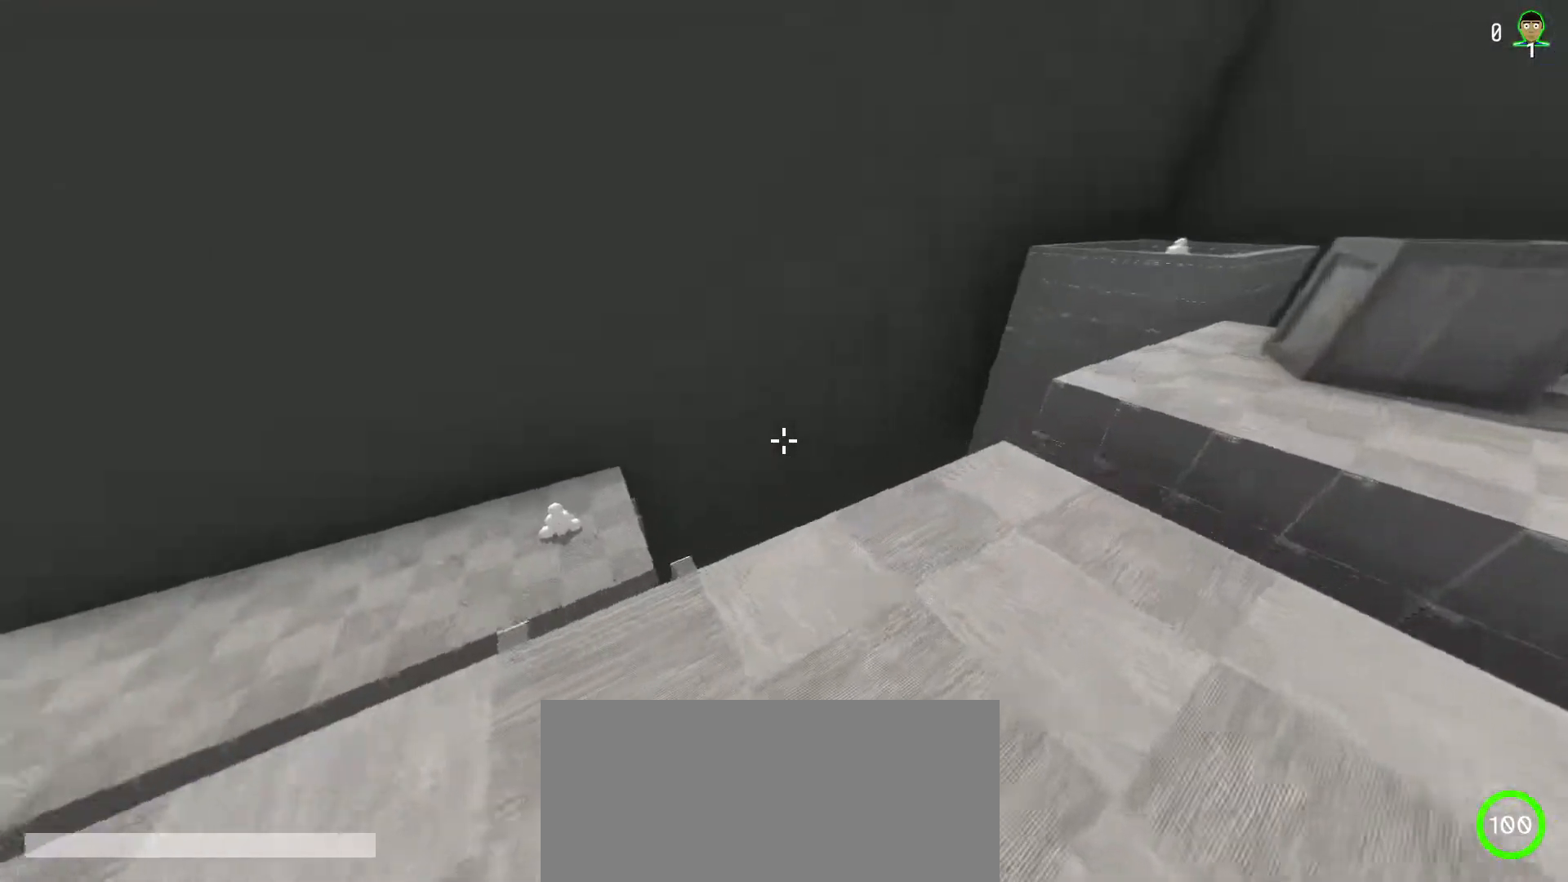
{"keys": ["ctrl", "shift", "w"], "mouse": [], "events": [[117, "ctrl", "down"], [117, "d", "up"]]}
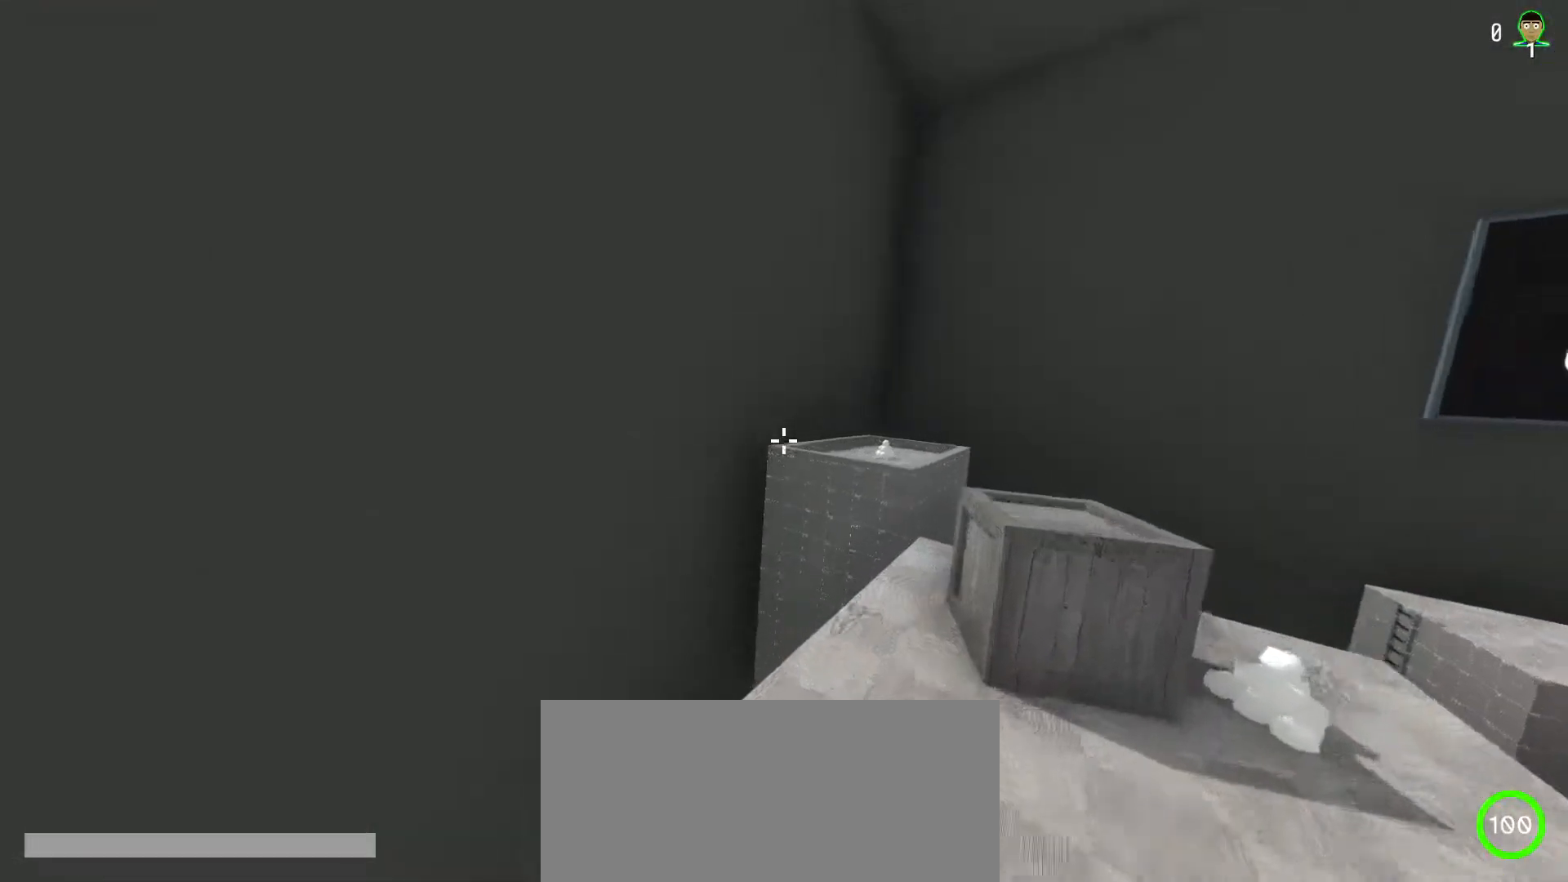
{"keys": ["shift", "w"], "mouse": [], "events": [[233, "ctrl", "up"], [267, "a", "down"], [400, "a", "up"]]}
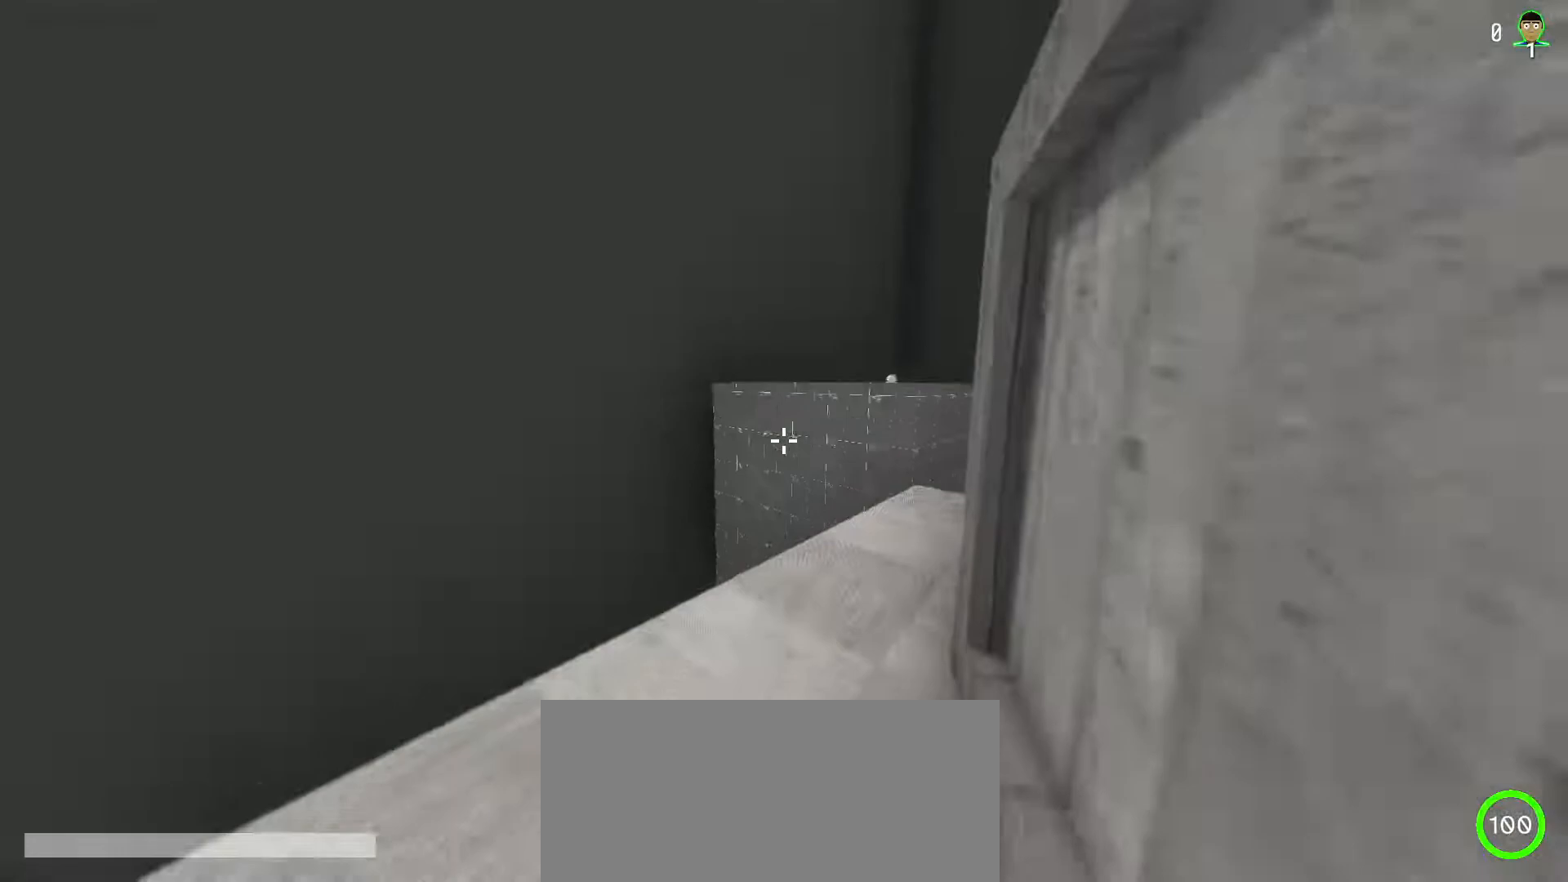
{"keys": ["ctrl", "shift", "w"], "mouse": [], "events": [[200, "d", "down"], [500, "ctrl", "down"], [500, "d", "up"]]}
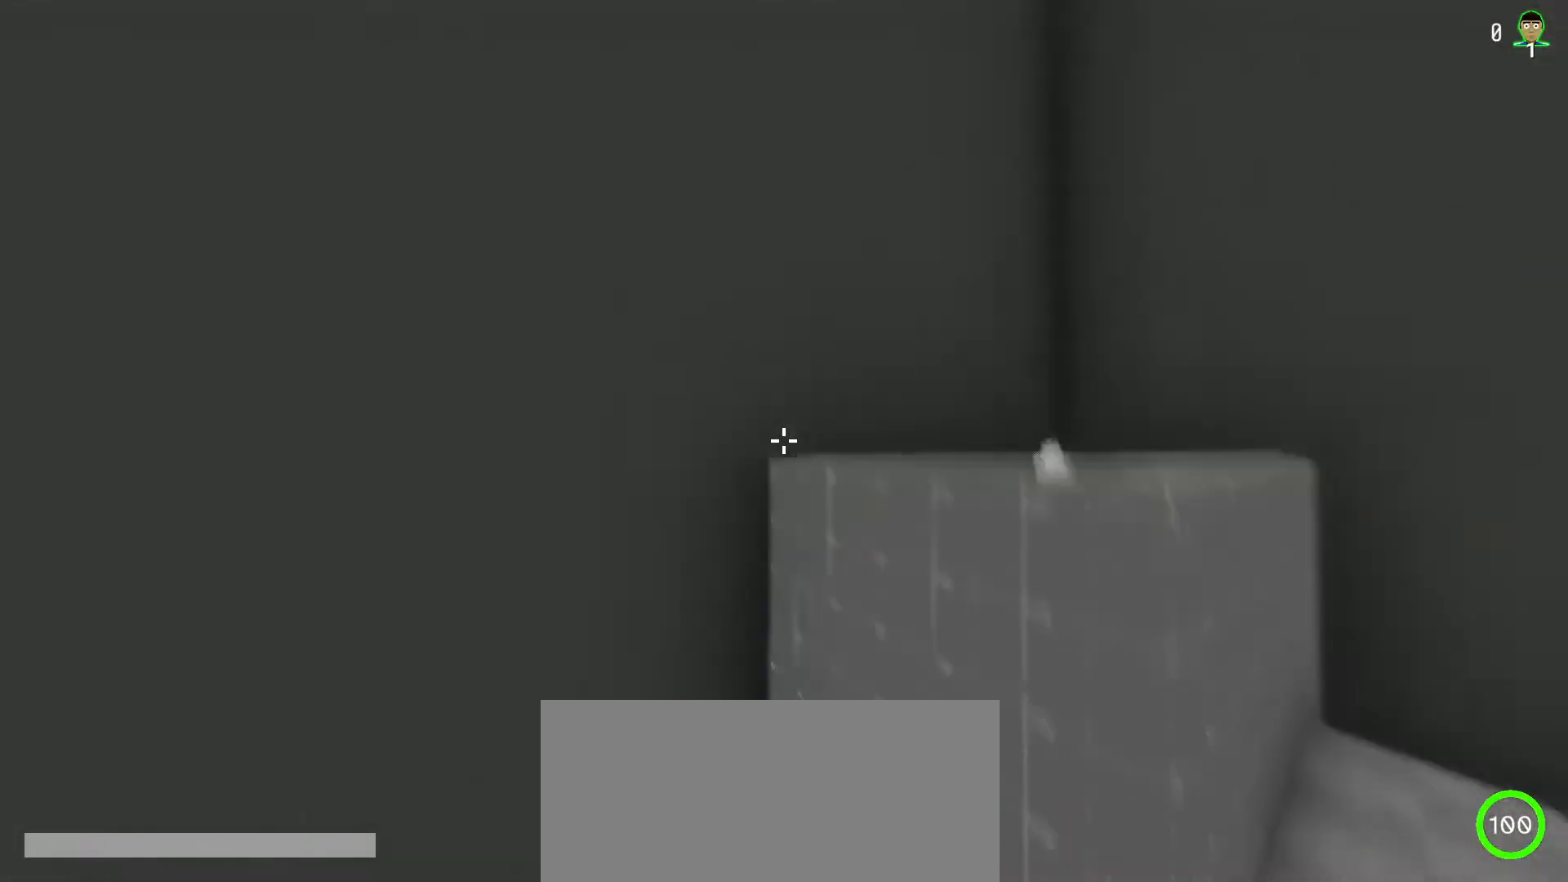
{"keys": ["ctrl", "shift", "w"], "mouse": [], "events": []}
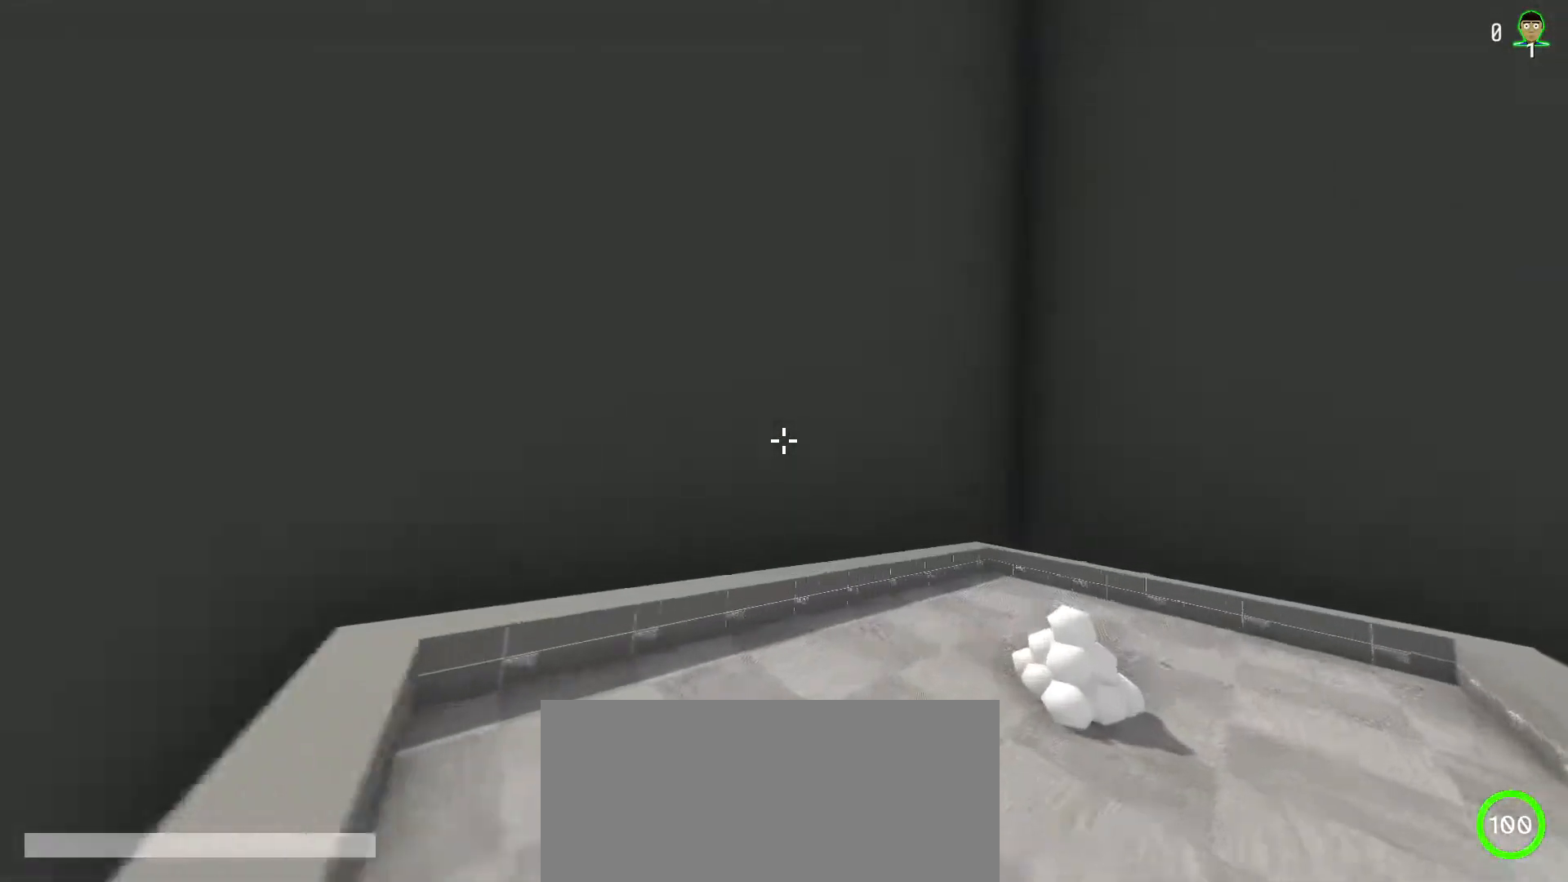
{"keys": ["ctrl", "shift", "w"], "mouse": [], "events": []}